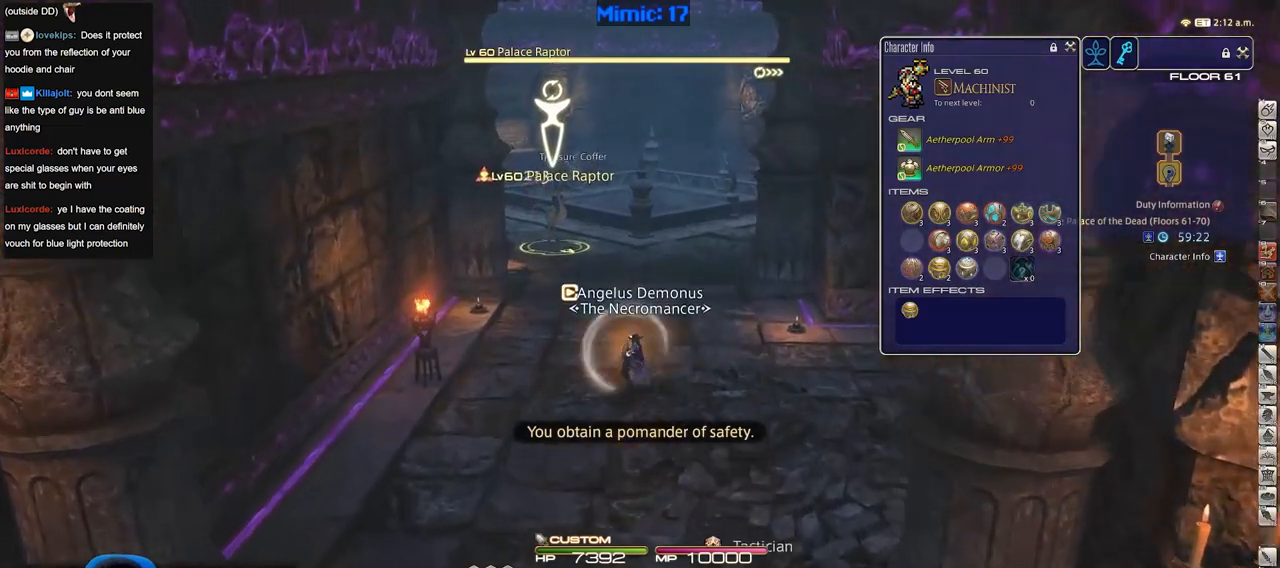
Gameplay with keyboard; each line is a JSON object with the keys held at the frame after it. "events" lists presses ("down") and releases ("up") of "a", "alt", "b", "c", "caps_lock", "ctrl", "d", "down", "e", "escape", "f", "f1", "f10", "f11", "f12", "f2", "f3", "f4", "f5", "f6", "f7", "f8", "f9", "g", "h", "i", "j", "k", "l", "left", "m", "n", "o", "p", "q", "r", "right", "s", "shift", "space", "super", "t", "tab", "u", "up", "v", "w", "x", "y" and "z" between this image and that frame as [ms after this image, input, new state], when the widget could be followed in between. No other keys are recorded. Mouse input is not recorded.
{"keys": ["a", "p", "s"], "events": [[417, "a", "down"], [417, "p", "down"], [417, "w", "up"], [467, "s", "down"]]}
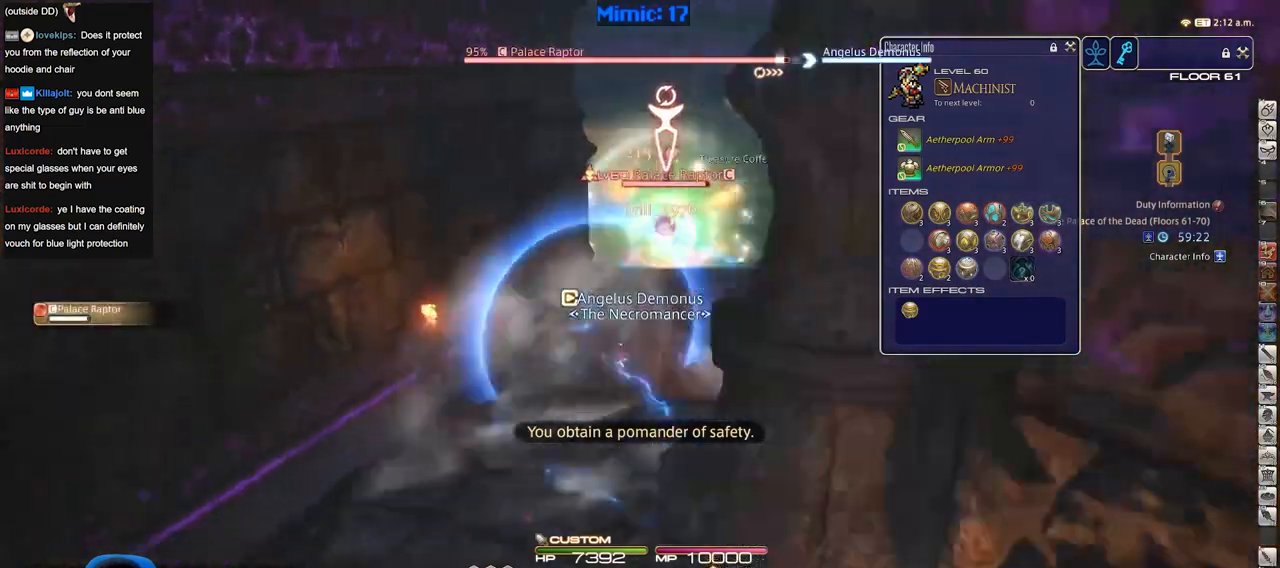
{"keys": ["a", "s"], "events": [[17, "d", "down"], [51, "a", "up"], [201, "p", "up"], [251, "d", "up"], [284, "a", "down"]]}
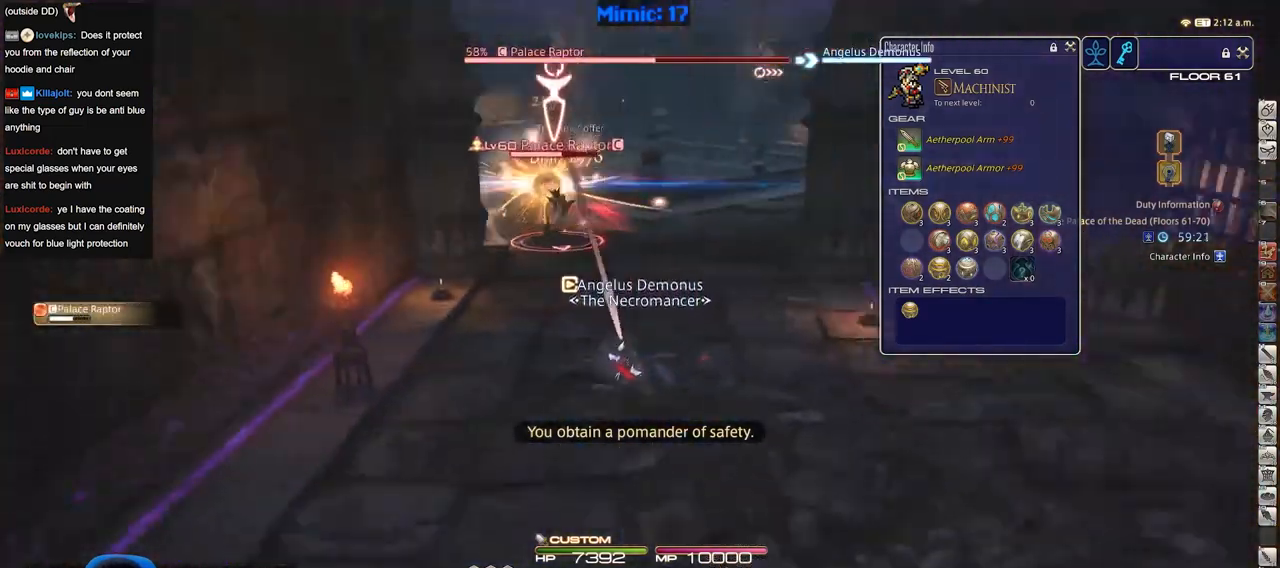
{"keys": ["s"], "events": [[67, "a", "up"]]}
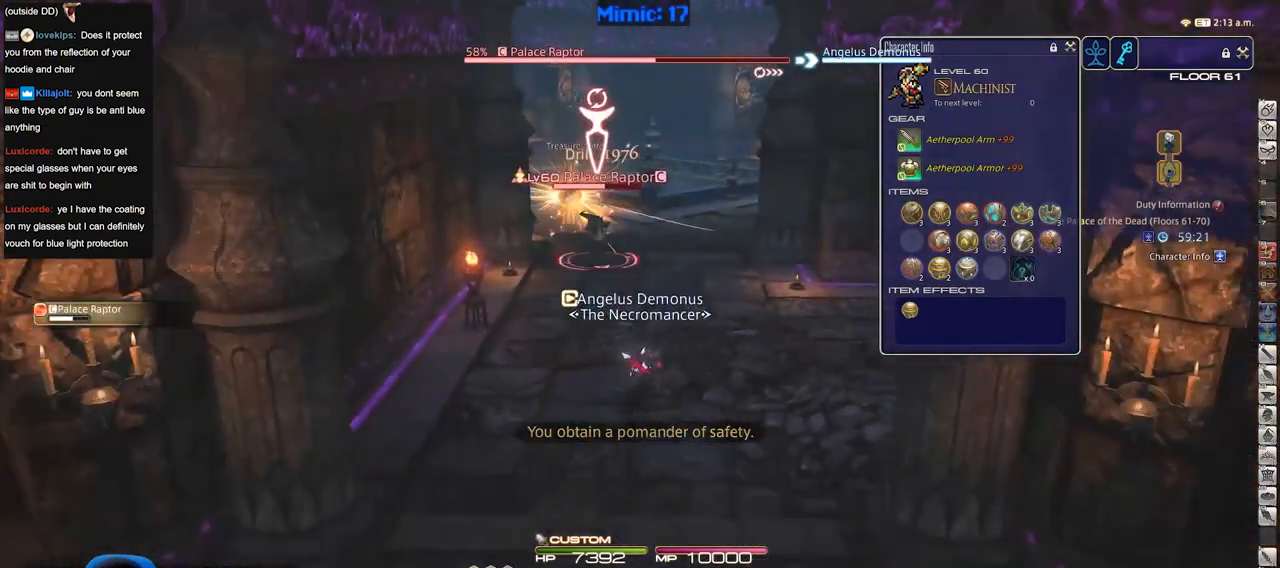
{"keys": ["s"], "events": []}
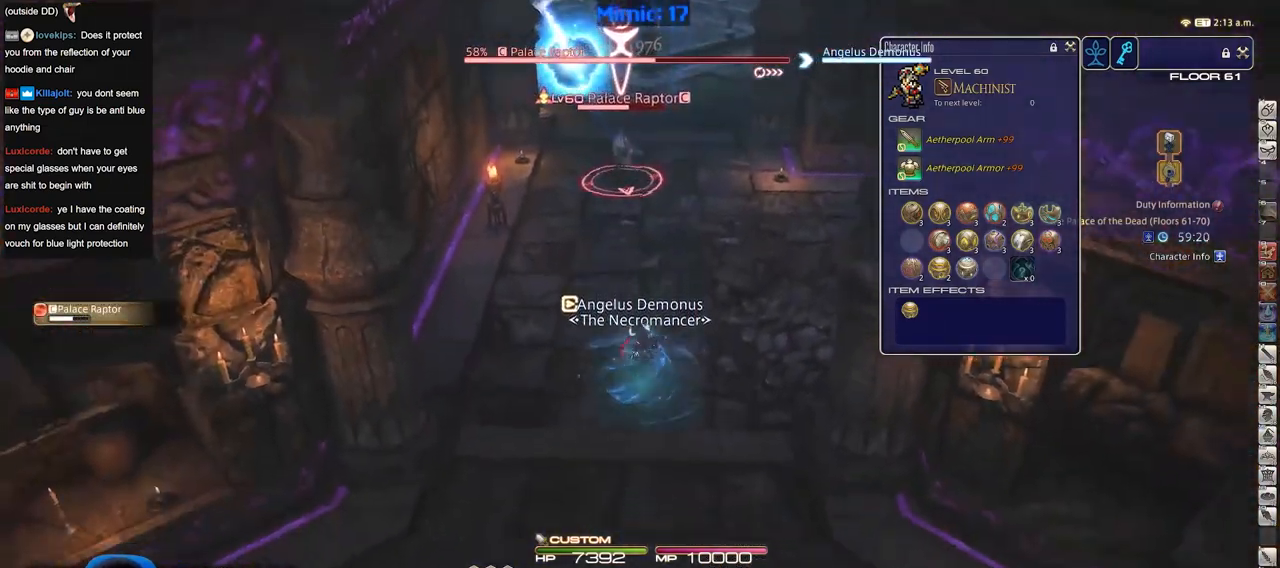
{"keys": ["s"], "events": []}
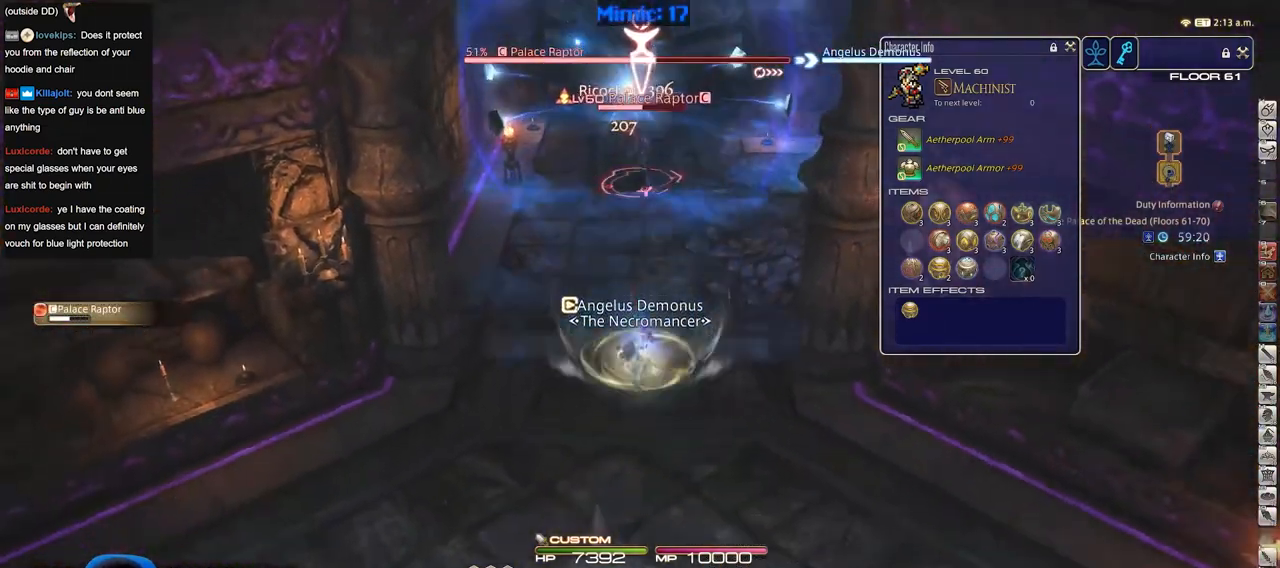
{"keys": ["s"], "events": []}
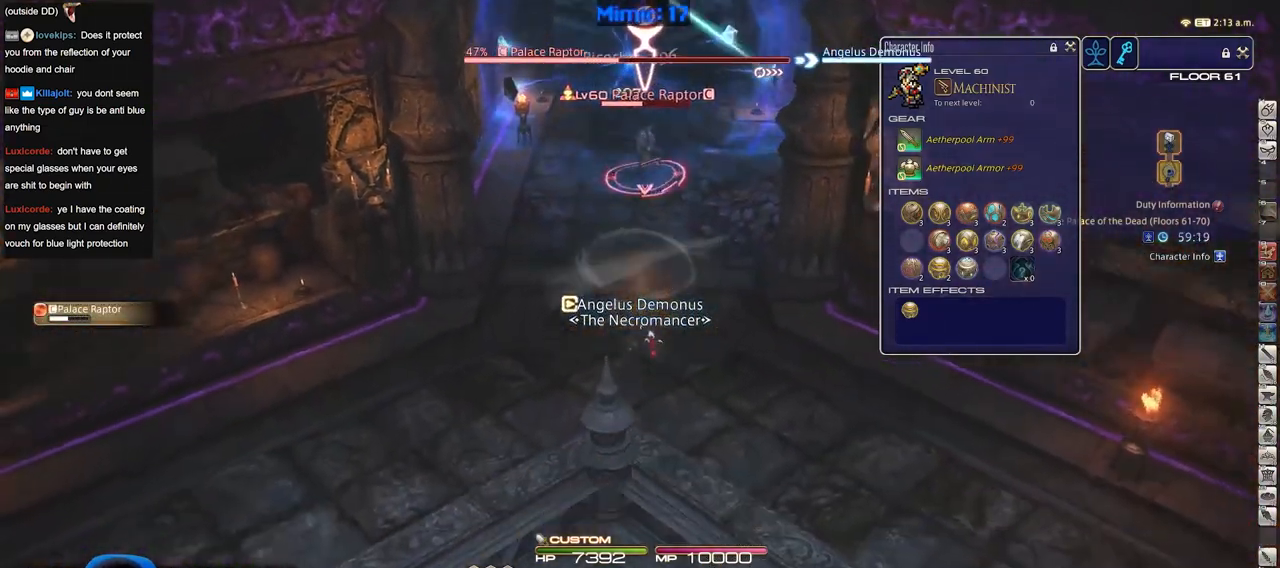
{"keys": ["a", "w"], "events": [[184, "a", "down"], [234, "s", "up"], [417, "w", "down"]]}
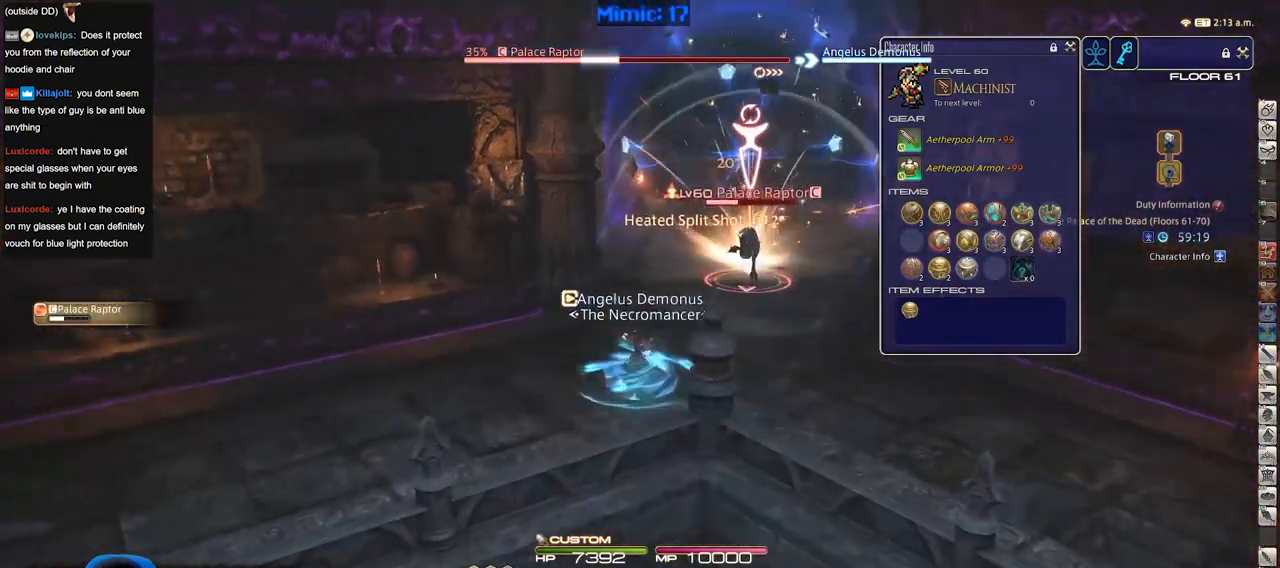
{"keys": ["w"], "events": [[151, "a", "up"], [151, "d", "down"], [251, "space", "down"], [384, "d", "up"], [384, "space", "up"]]}
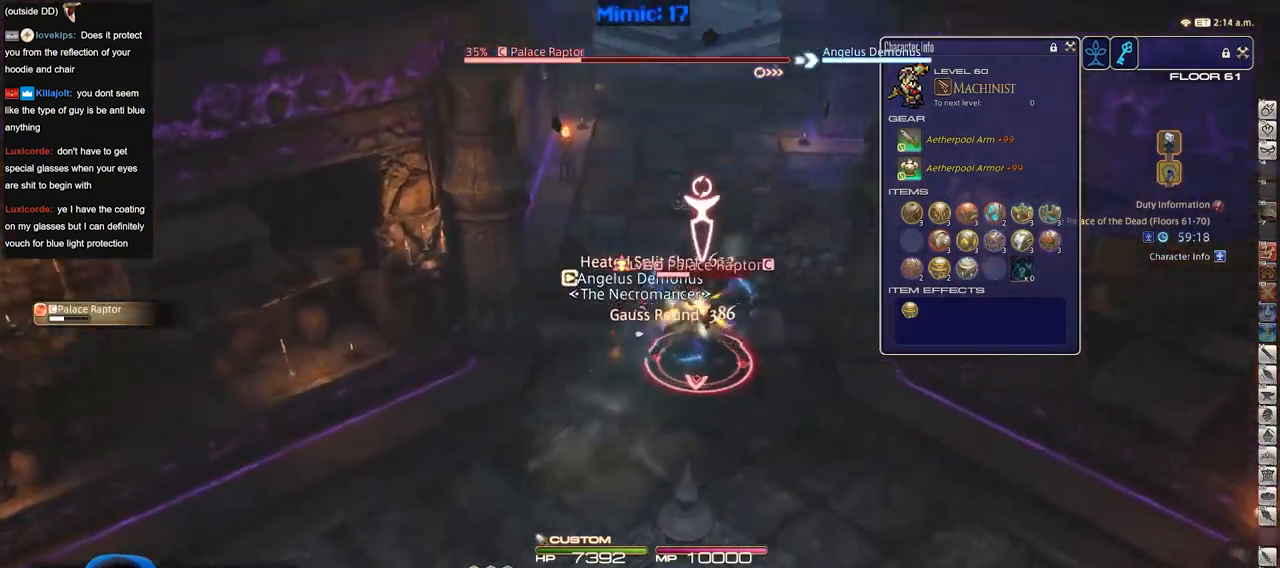
{"keys": ["a", "w"], "events": [[400, "a", "down"]]}
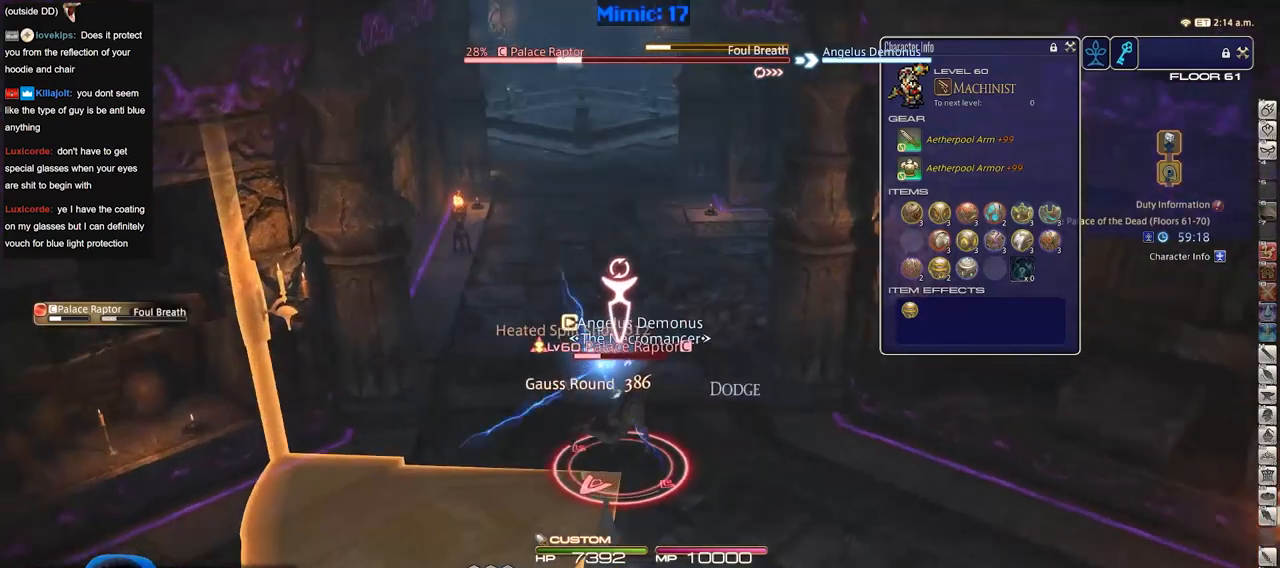
{"keys": ["w"], "events": [[34, "a", "up"], [34, "space", "down"], [184, "space", "up"]]}
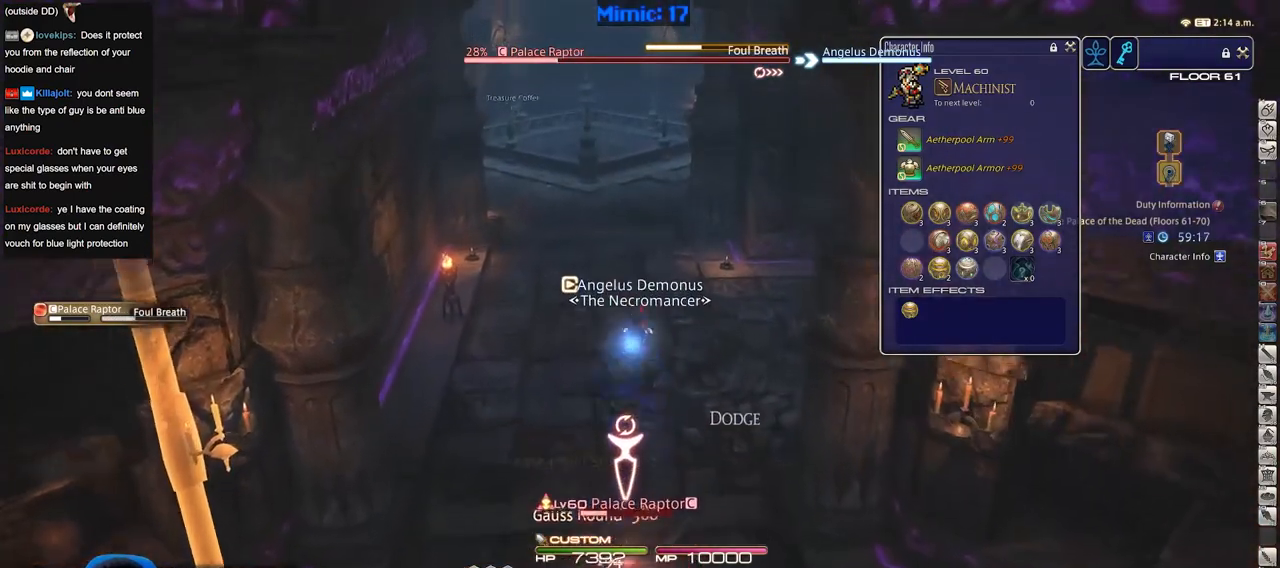
{"keys": ["a", "w"], "events": [[484, "a", "down"]]}
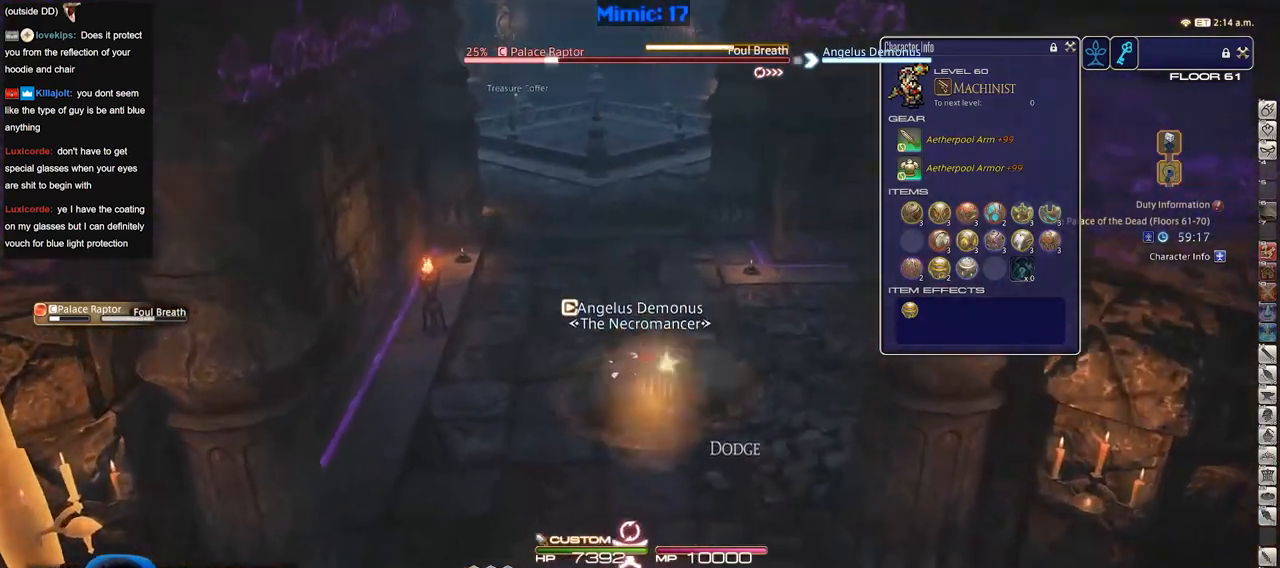
{"keys": [], "events": [[117, "a", "up"], [117, "w", "up"]]}
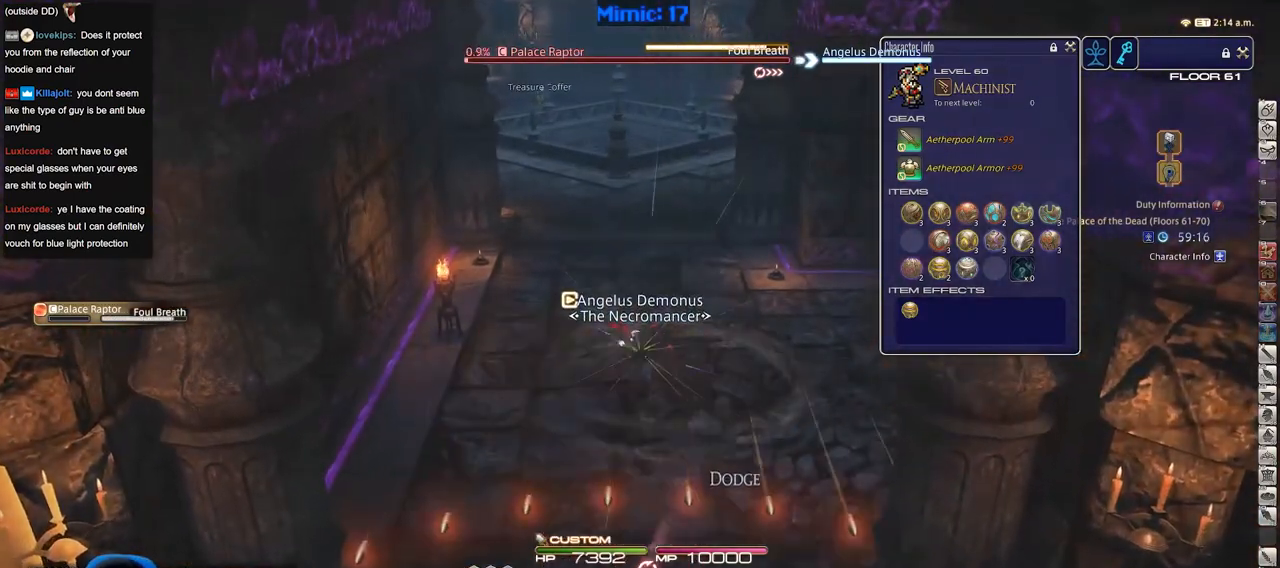
{"keys": [], "events": []}
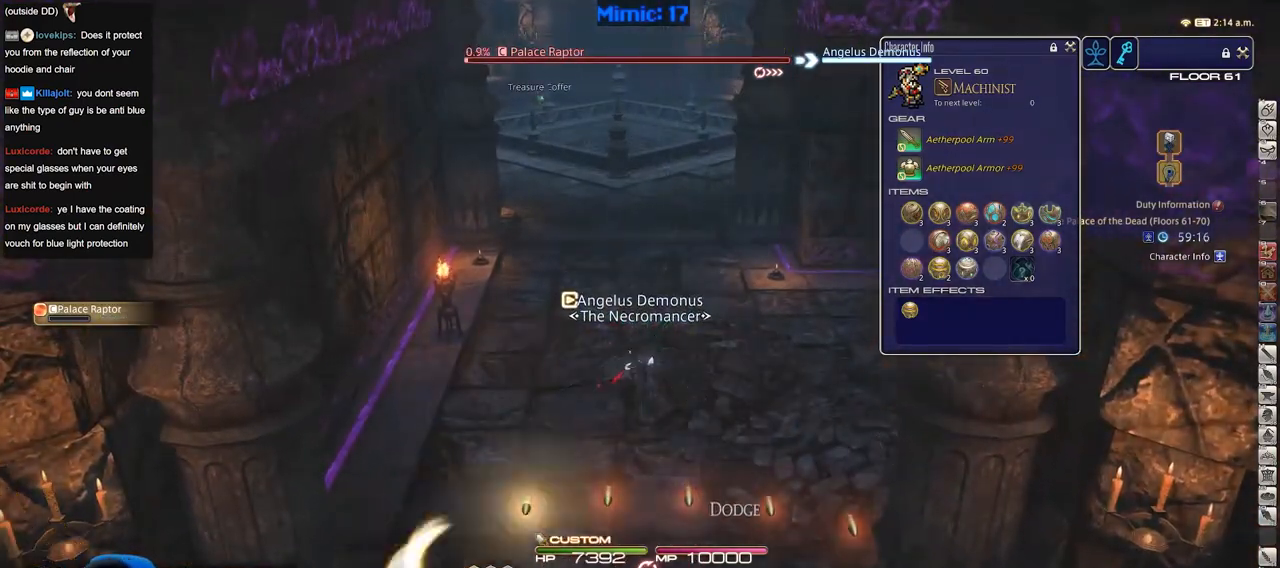
{"keys": ["a"], "events": [[484, "a", "down"]]}
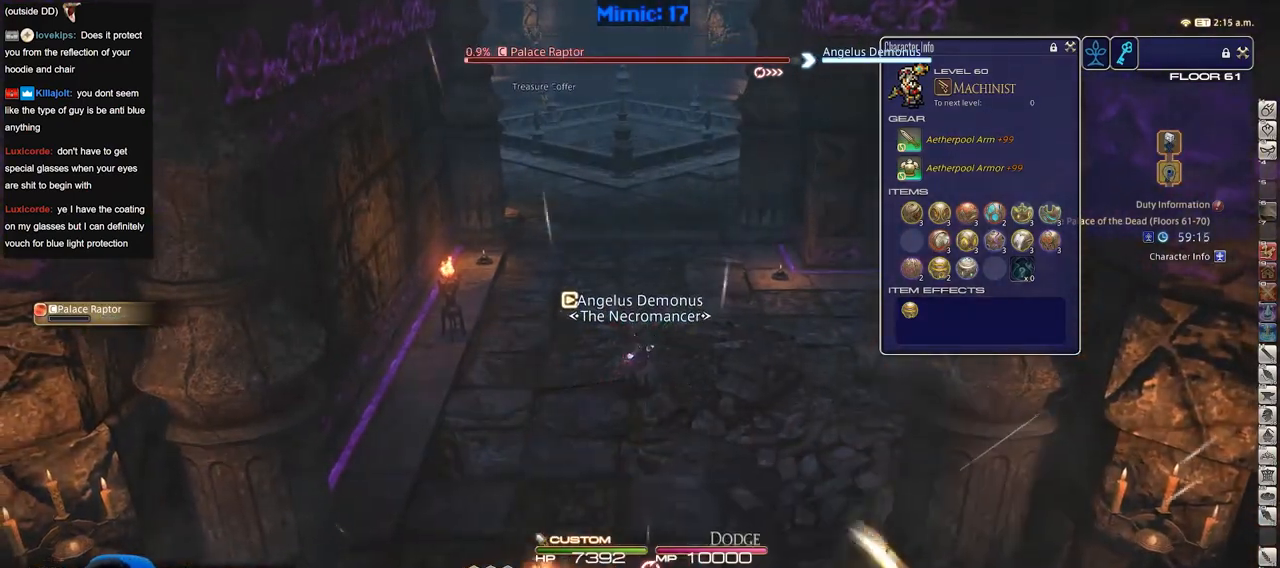
{"keys": ["w"], "events": [[17, "w", "down"], [267, "a", "up"]]}
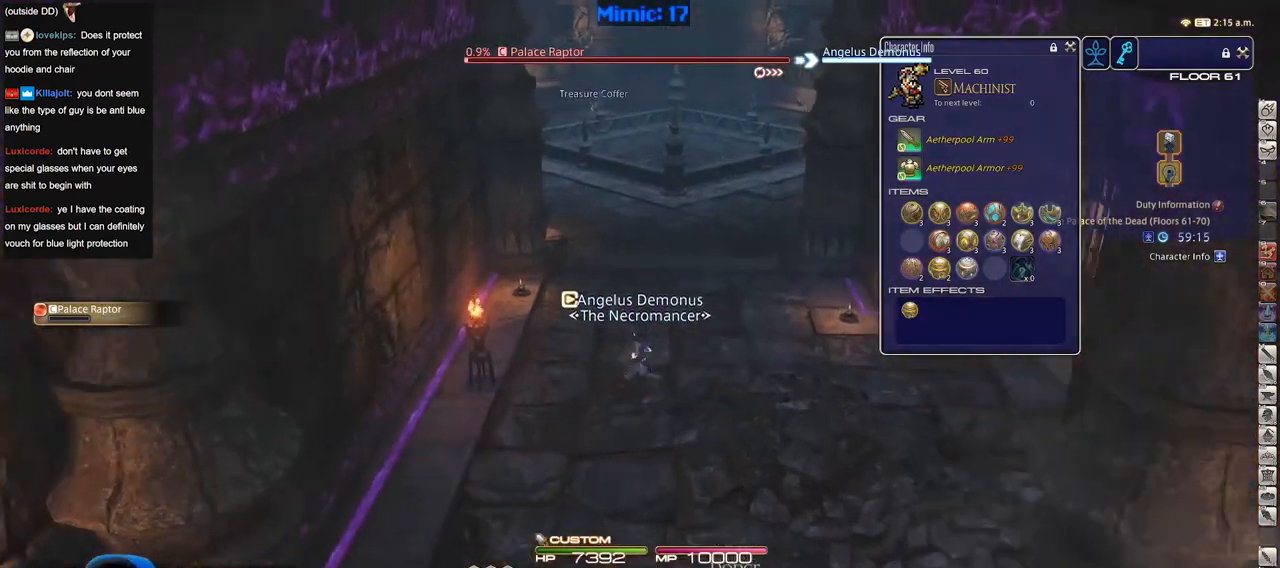
{"keys": ["w"], "events": []}
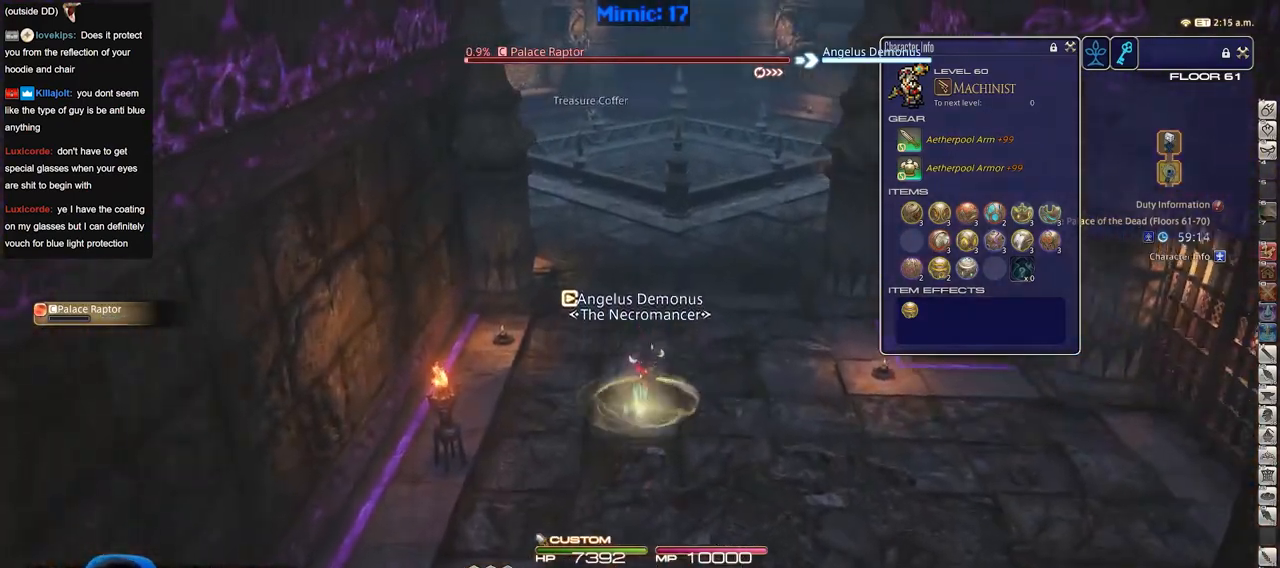
{"keys": ["d", "w"], "events": [[184, "p", "down"], [317, "d", "down"], [500, "p", "up"]]}
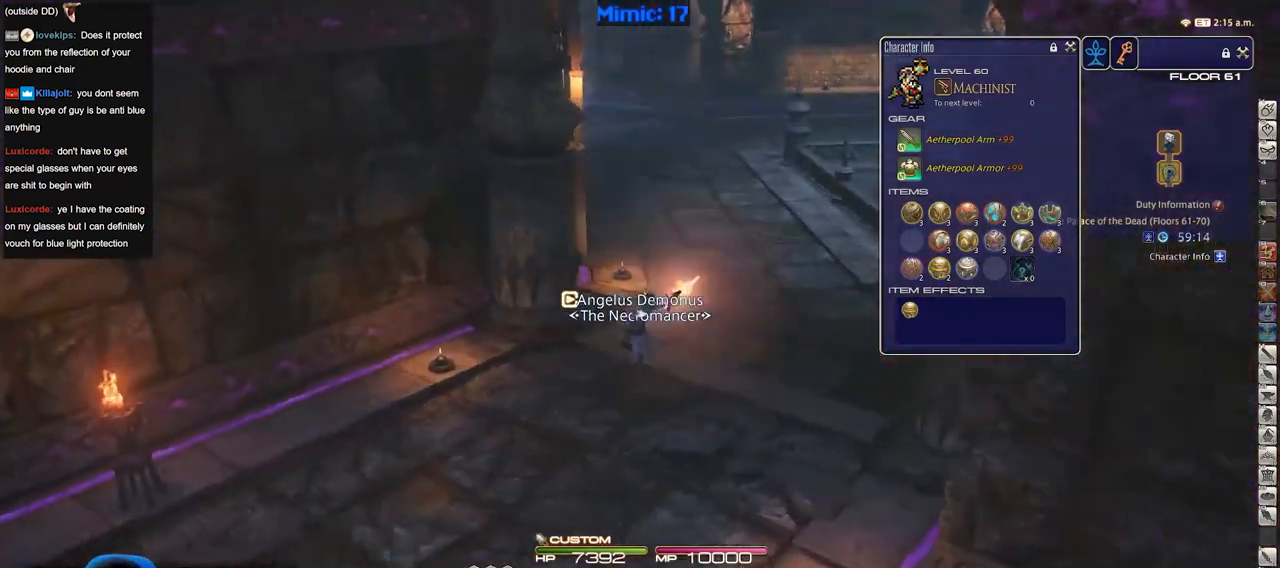
{"keys": [], "events": [[151, "d", "up"], [334, "w", "up"]]}
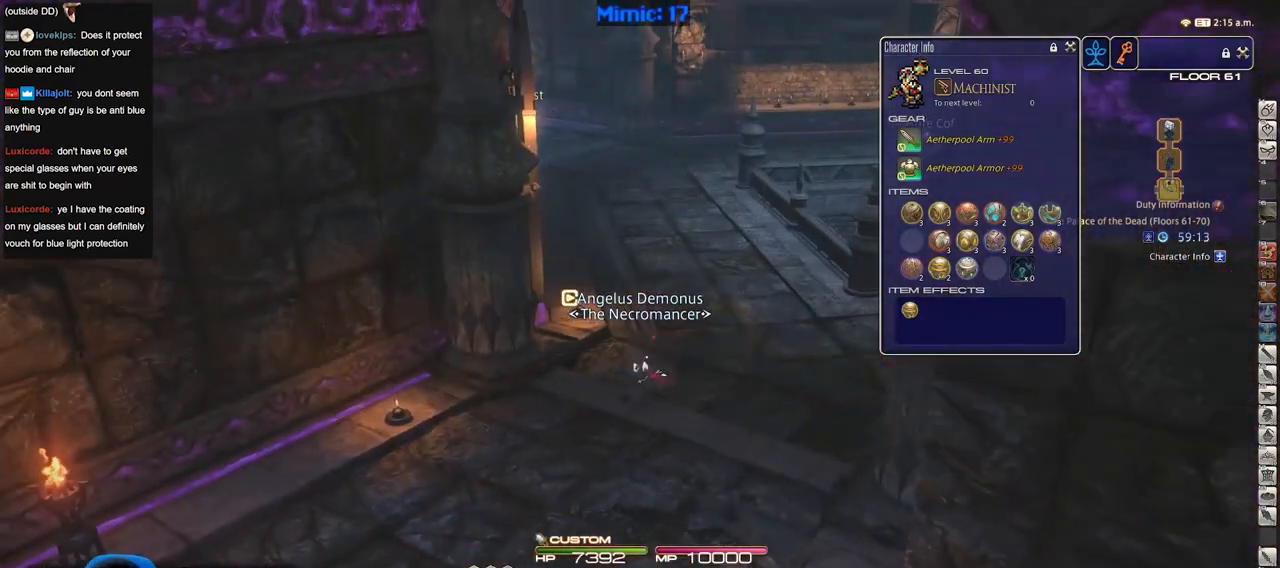
{"keys": [], "events": []}
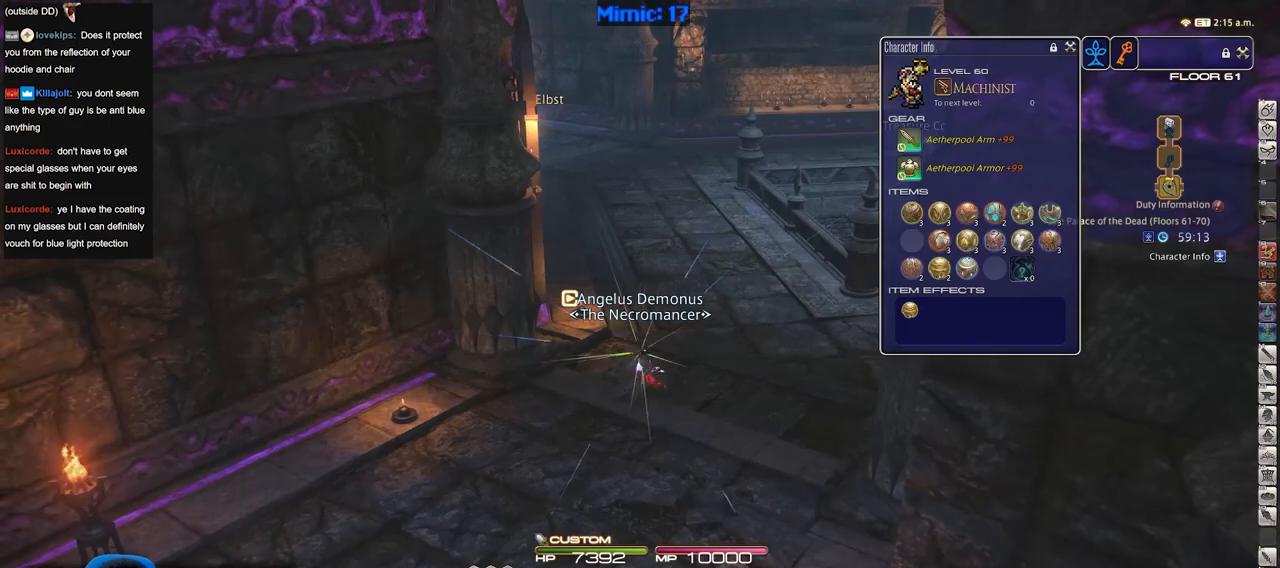
{"keys": ["w"], "events": [[234, "a", "down"], [267, "w", "down"], [368, "a", "up"]]}
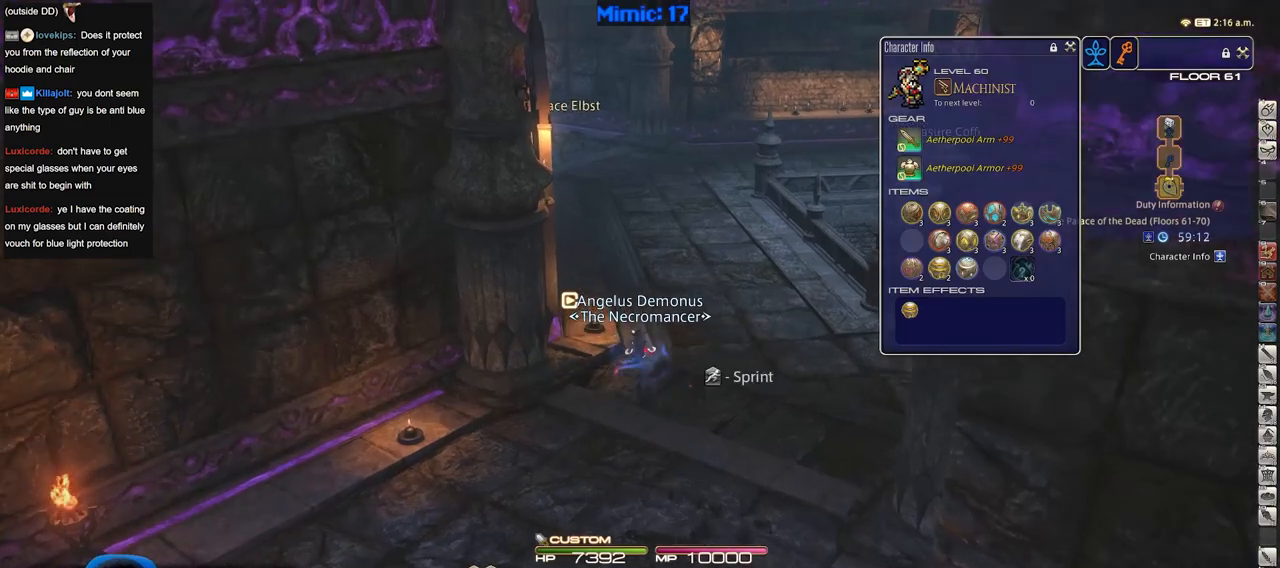
{"keys": ["w"], "events": [[250, "p", "down"], [434, "p", "up"]]}
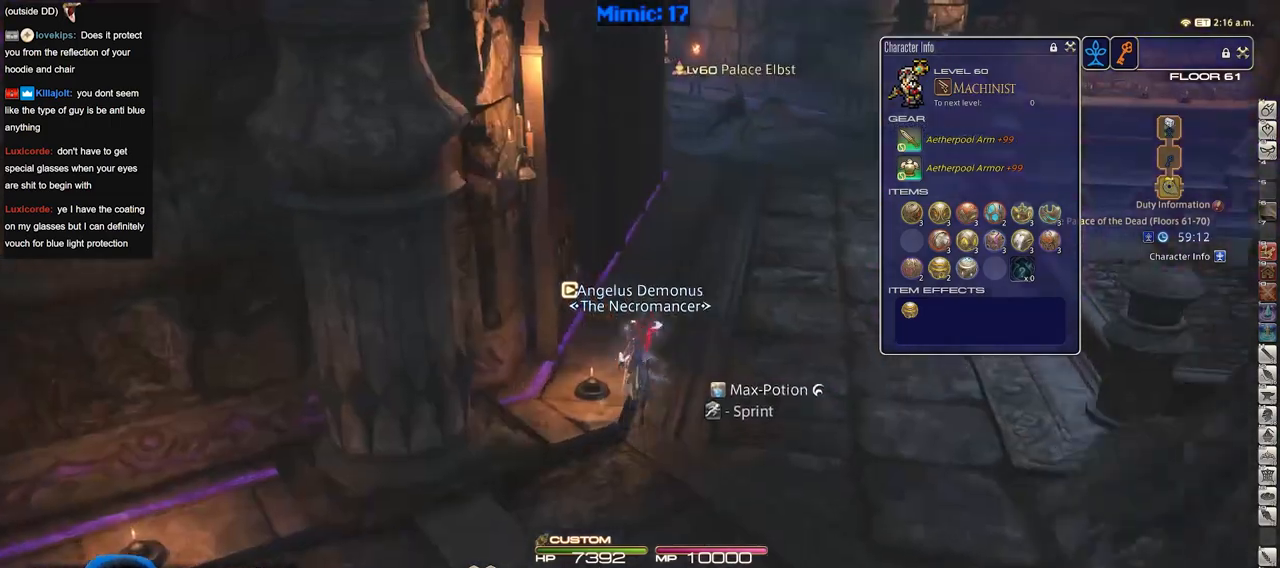
{"keys": ["s"], "events": [[17, "tab", "down"], [167, "tab", "up"], [217, "w", "up"], [251, "a", "down"], [301, "s", "down"], [351, "a", "up"]]}